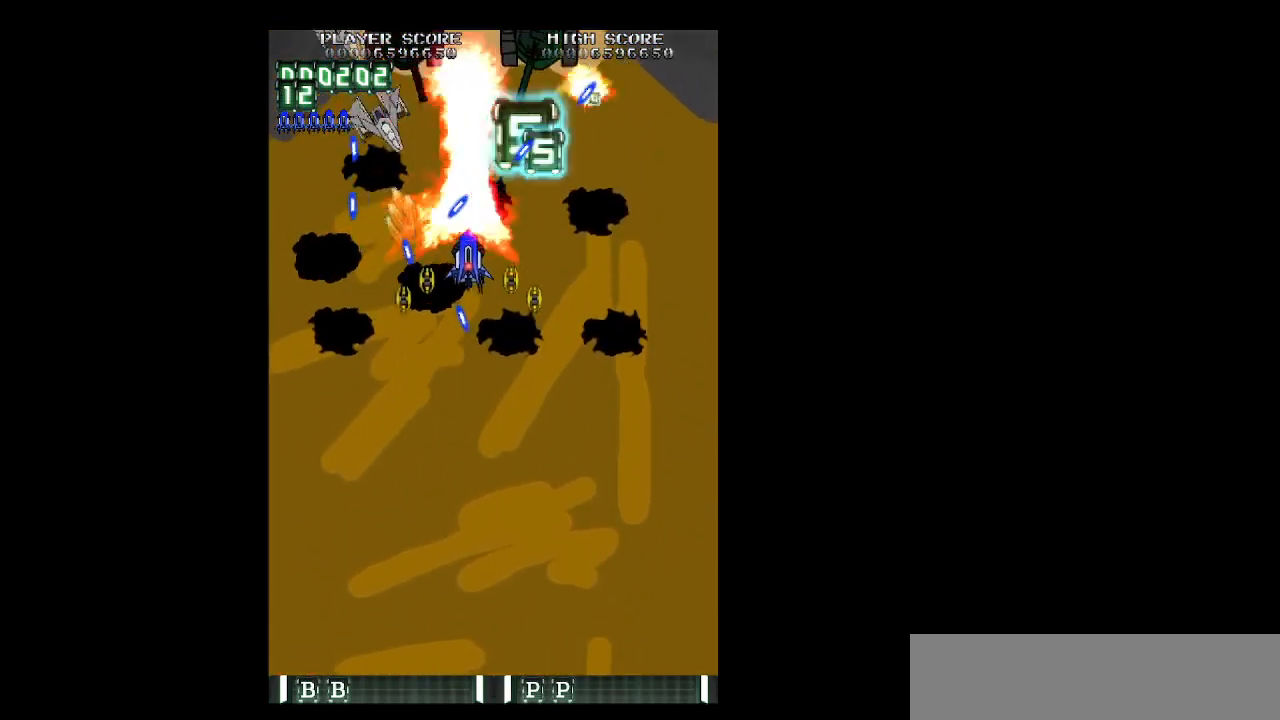
Gameplay with keyboard; each line is a JSON object with the keys held at the frame after it. "events" lists presses ("down") and releases ("up") of "b", "c", "down", "left", "right", "shift", "space", "up", "v", "x" and "z" between this image and that frame as [ms after this image, input, new state], when the widget could be followed in between. No other keys are recorded. Mouse input is not recorded.
{"keys": ["right", "z"], "events": [[50, "down", "up"], [183, "up", "down"], [233, "up", "up"]]}
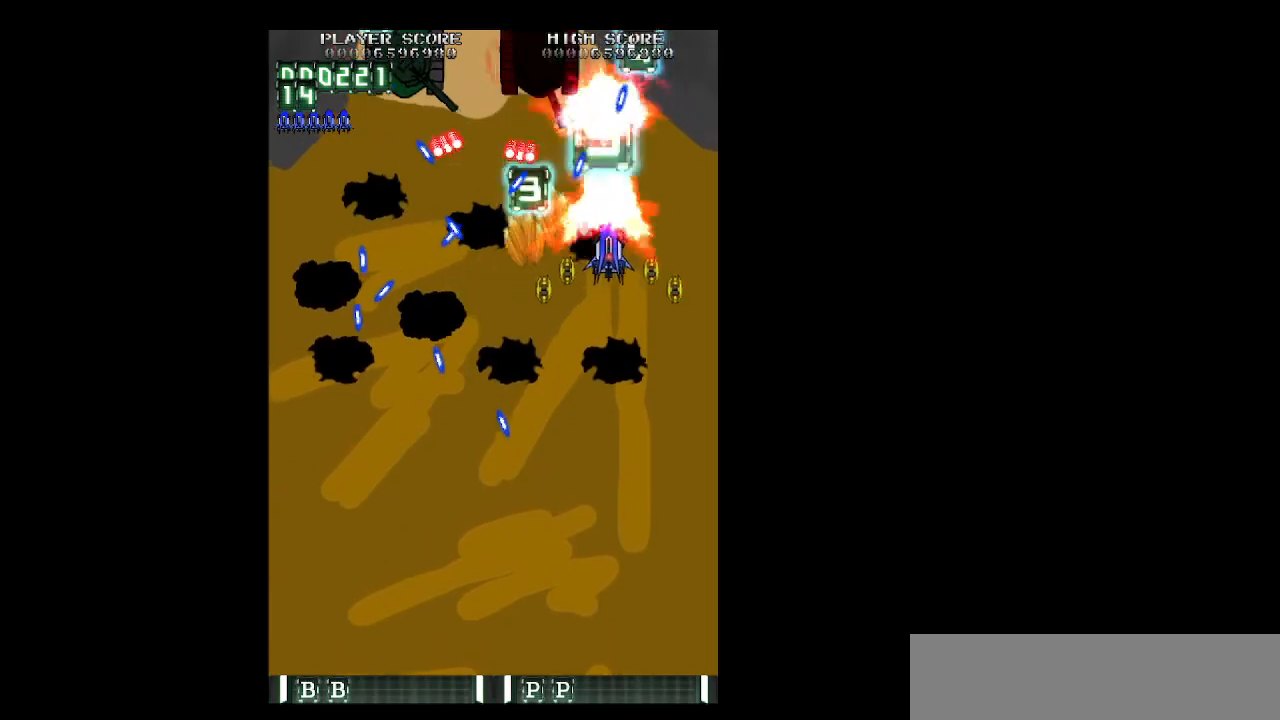
{"keys": ["shift", "z"], "events": [[17, "down", "down"], [117, "left", "down"], [117, "right", "up"], [300, "left", "up"], [433, "down", "up"], [433, "shift", "down"]]}
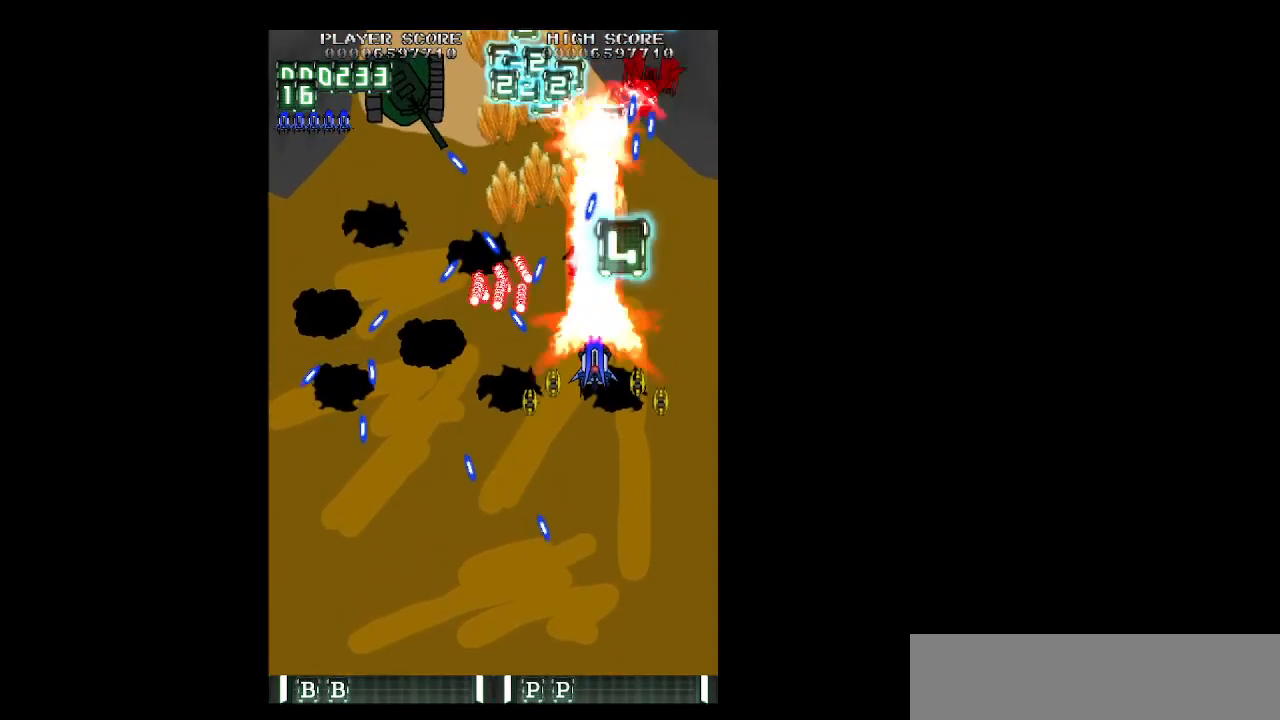
{"keys": ["down", "shift", "z"], "events": [[83, "right", "down"], [317, "right", "up"], [500, "down", "down"]]}
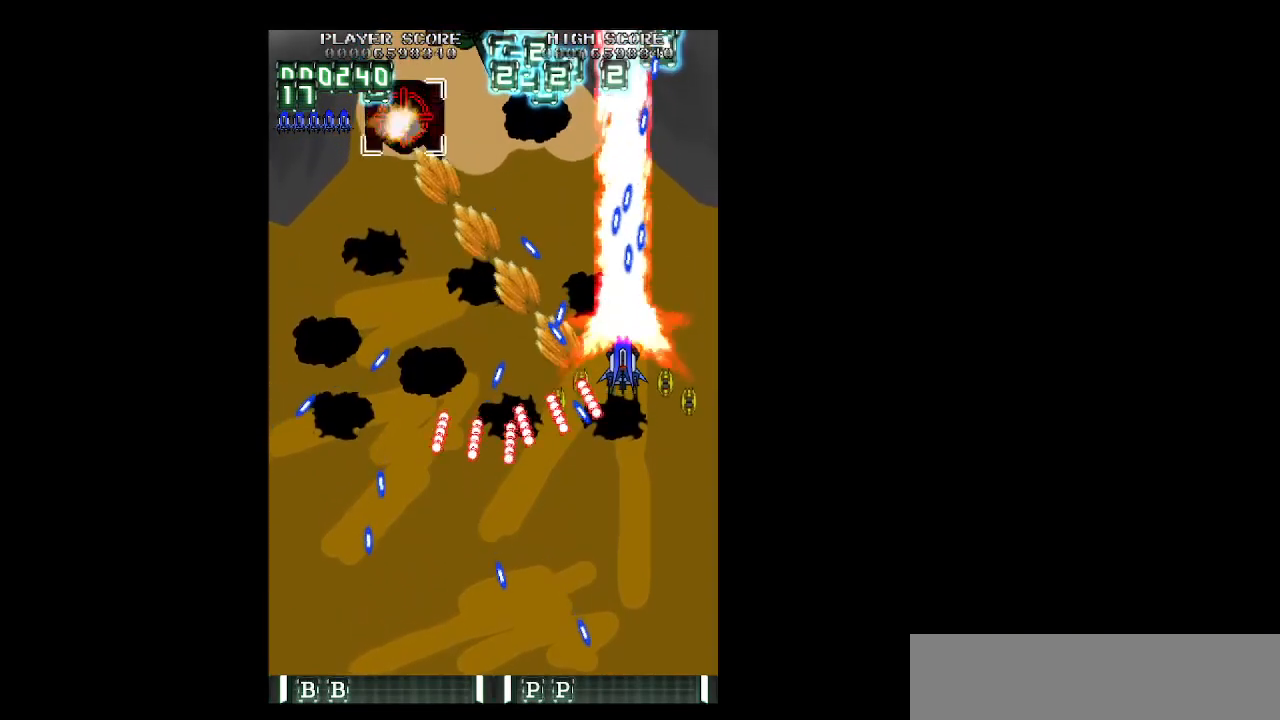
{"keys": ["down", "z"], "events": [[283, "left", "down"], [283, "shift", "up"], [383, "left", "up"]]}
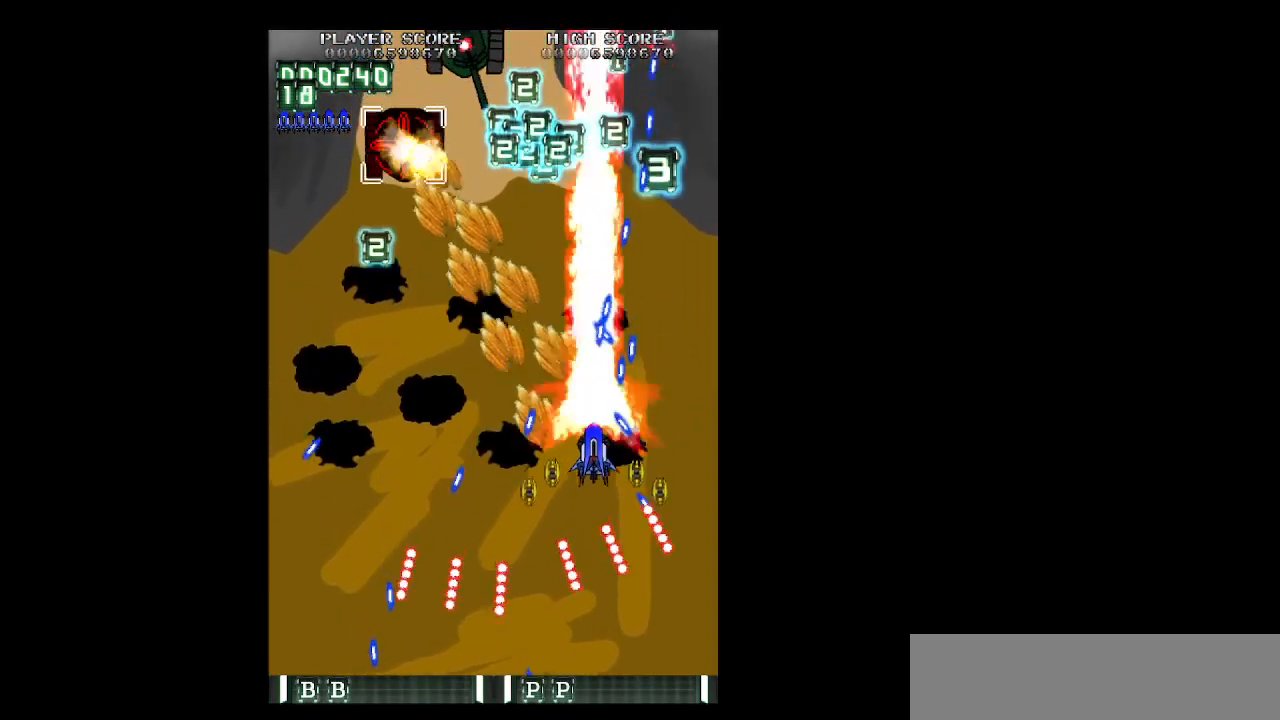
{"keys": ["left", "up", "z"], "events": [[67, "down", "up"], [117, "left", "down"], [150, "up", "down"], [200, "left", "up"], [300, "left", "down"]]}
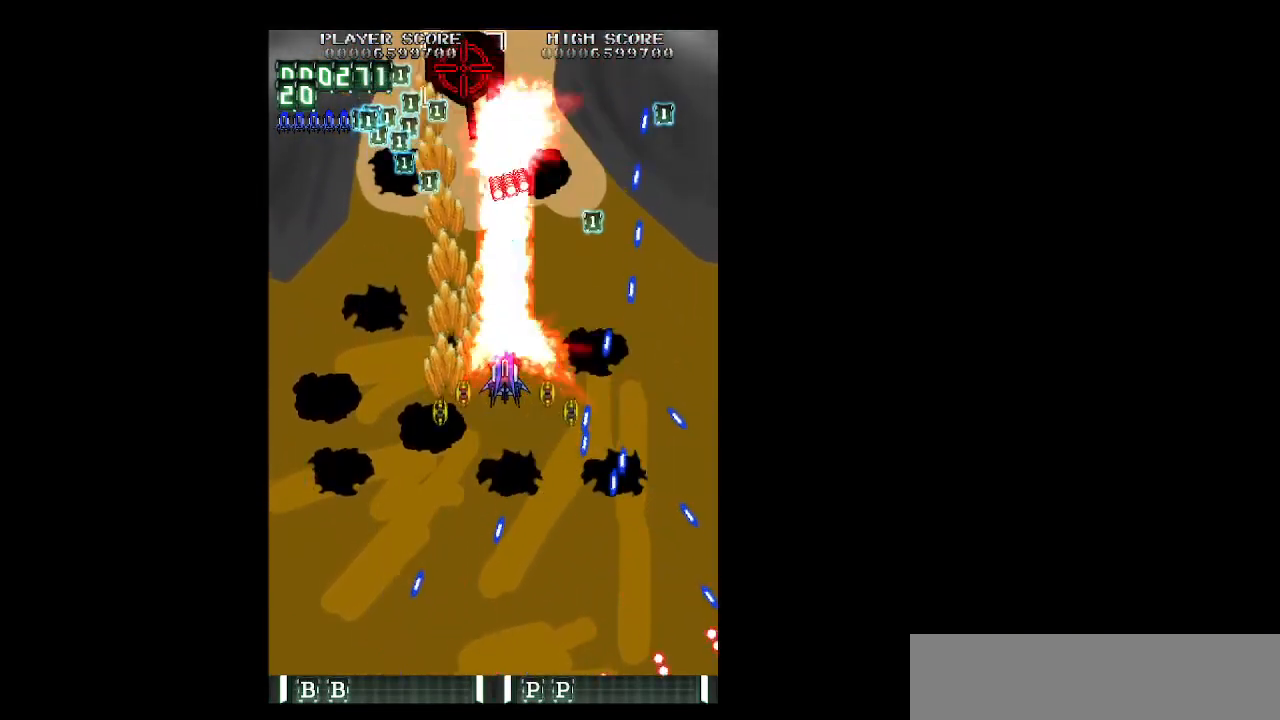
{"keys": ["left", "z"], "events": [[417, "up", "up"]]}
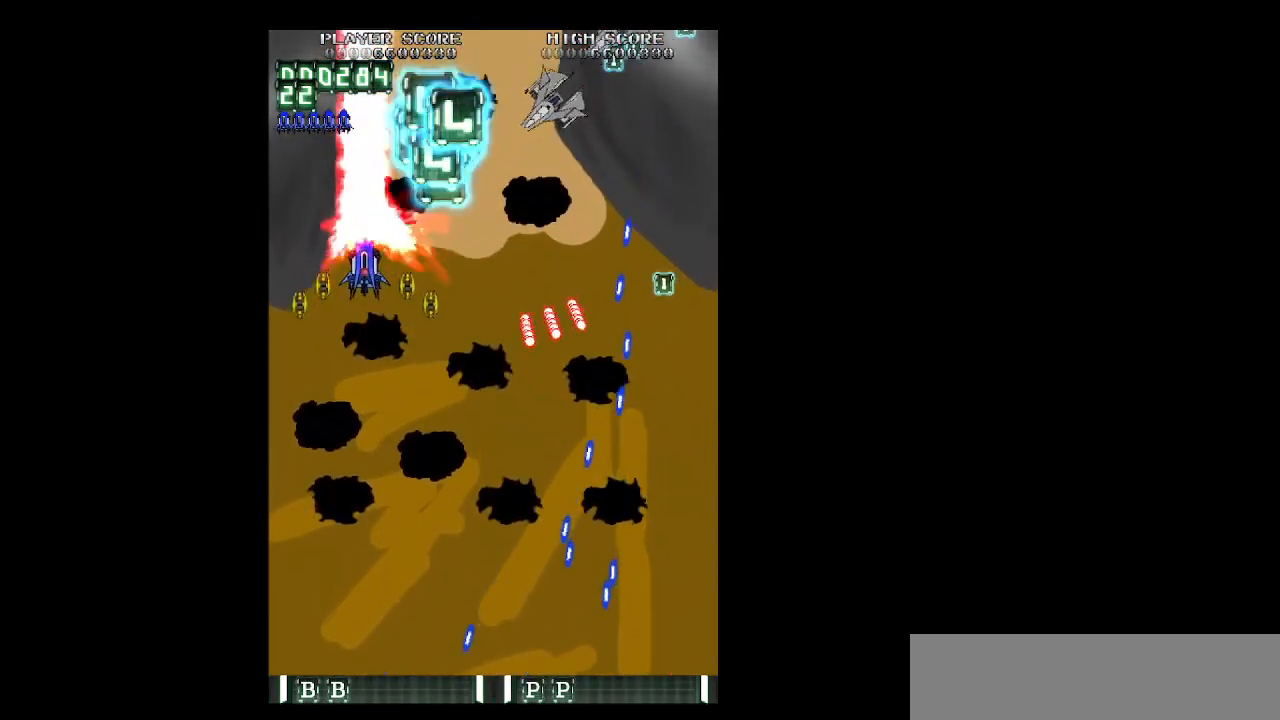
{"keys": ["right", "up", "z"], "events": [[50, "down", "down"], [100, "left", "up"], [100, "right", "down"], [100, "shift", "down"], [233, "shift", "up"], [283, "down", "up"], [467, "up", "down"]]}
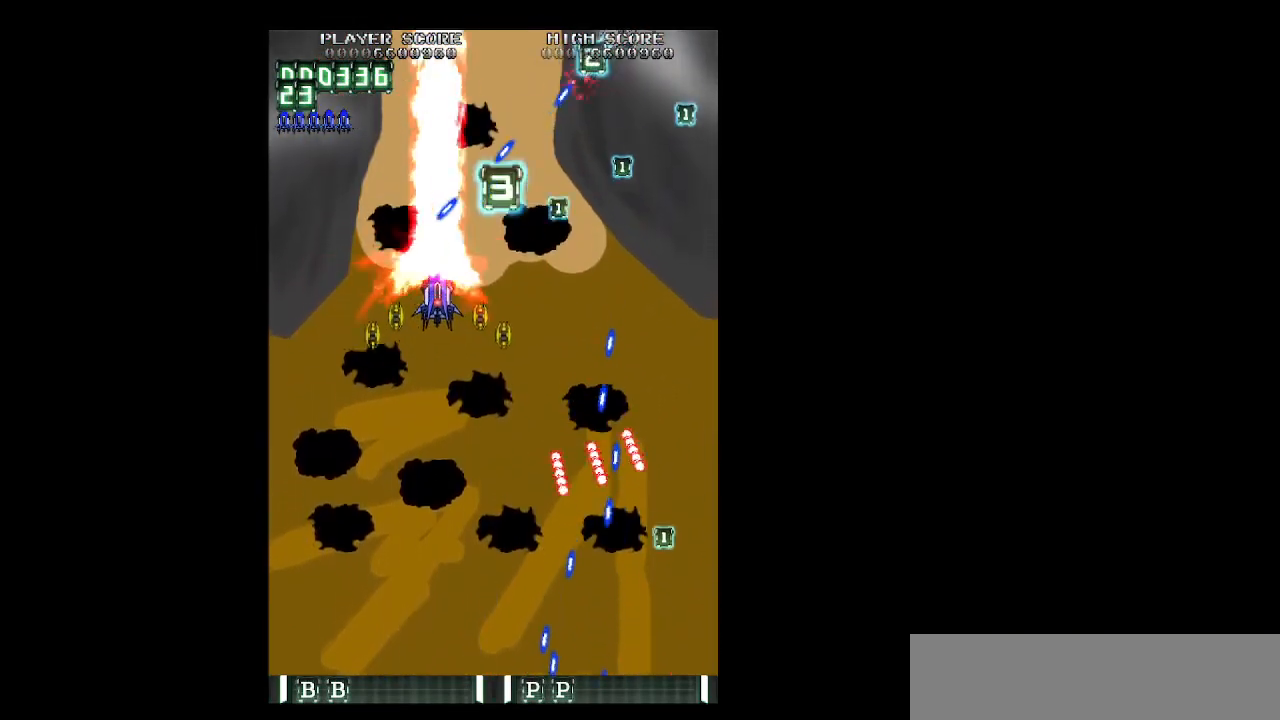
{"keys": ["right", "z"], "events": [[67, "up", "up"], [350, "up", "down"], [400, "up", "up"]]}
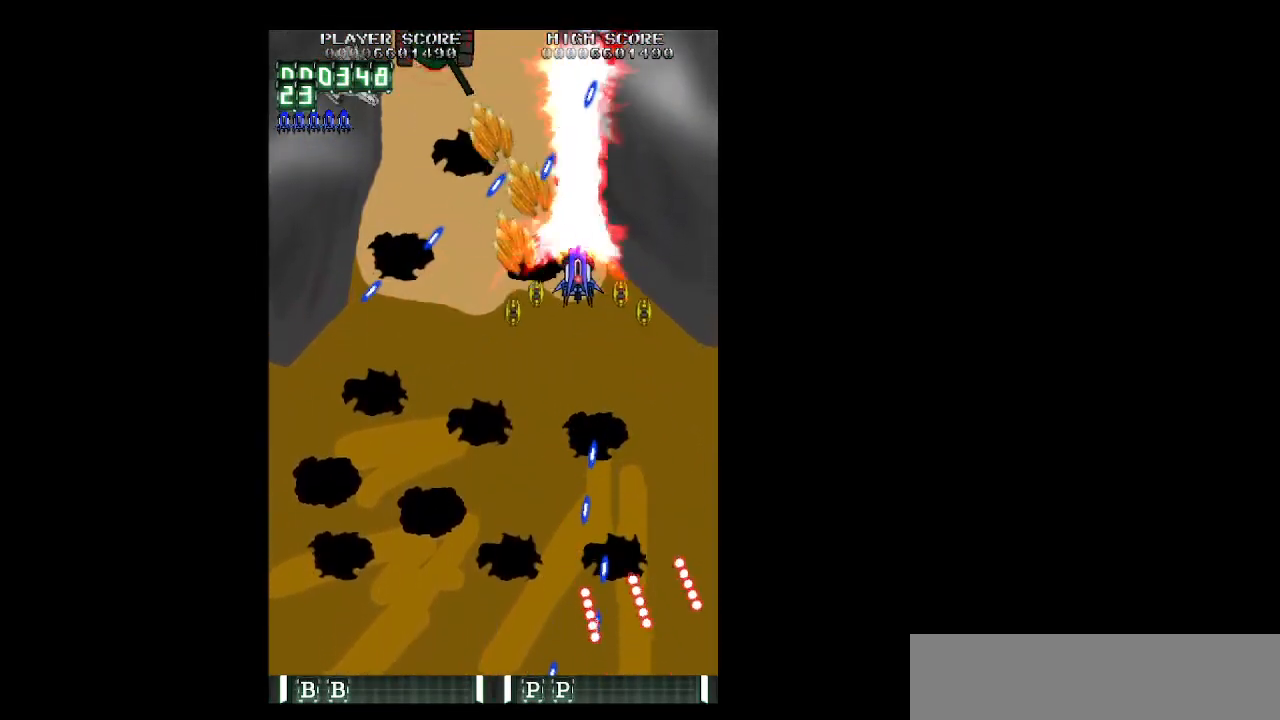
{"keys": ["z"], "events": [[133, "down", "down"], [183, "left", "down"], [183, "right", "up"], [267, "down", "up"], [367, "down", "down"], [450, "down", "up"], [450, "left", "up"]]}
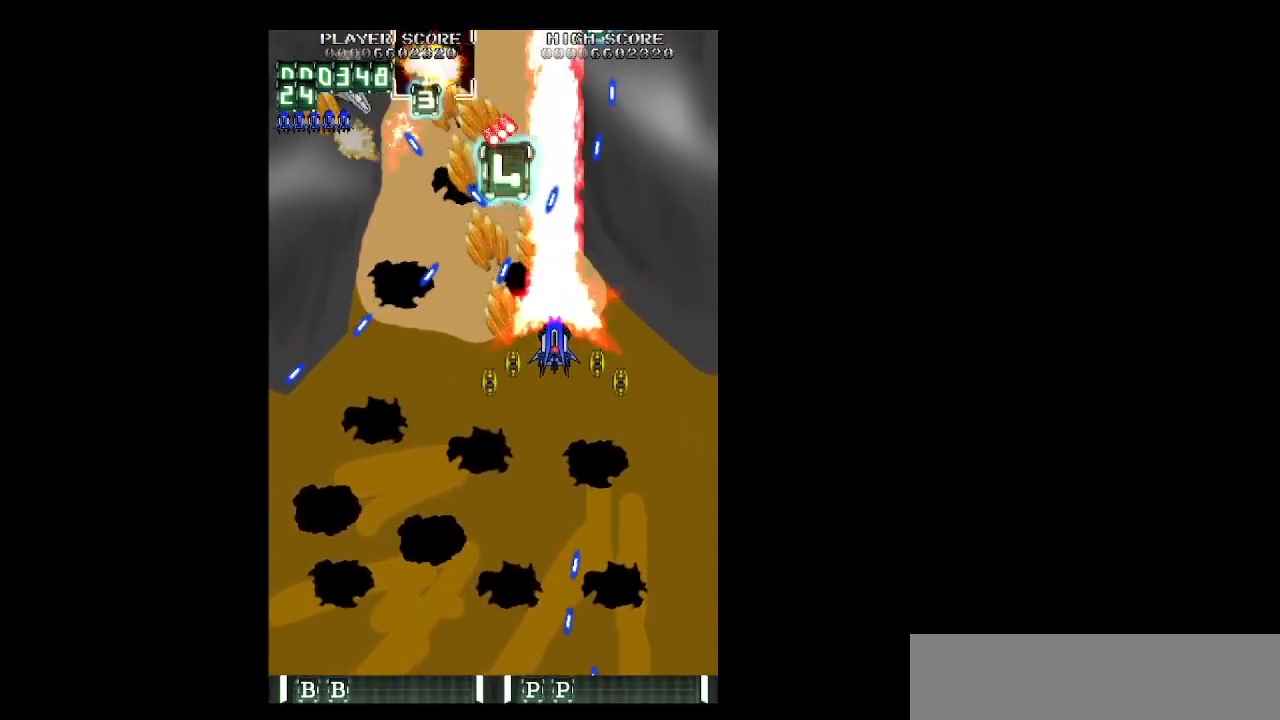
{"keys": ["left", "shift", "z"], "events": [[50, "down", "down"], [50, "shift", "down"], [100, "left", "down"], [183, "down", "up"], [183, "left", "up"], [283, "down", "down"], [283, "left", "down"], [383, "down", "up"], [383, "left", "up"], [433, "left", "down"]]}
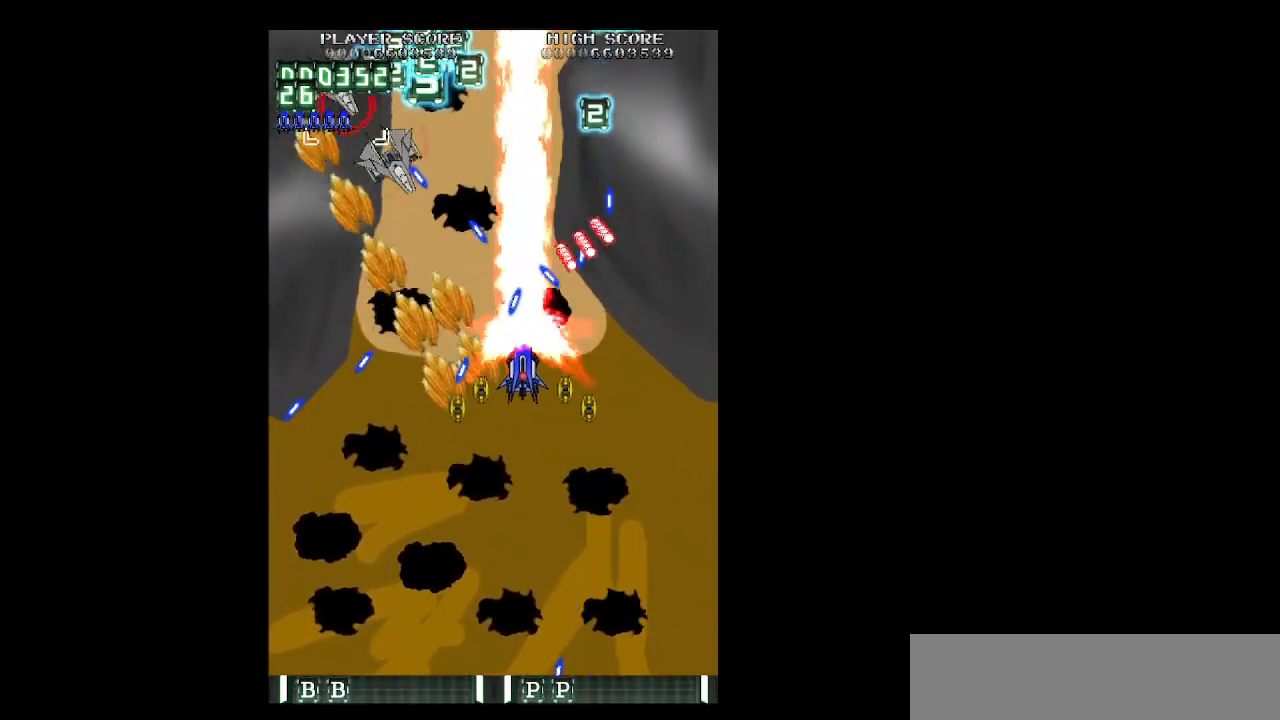
{"keys": ["left", "up", "z"], "events": [[17, "shift", "up"], [117, "up", "down"], [200, "up", "up"], [433, "up", "down"]]}
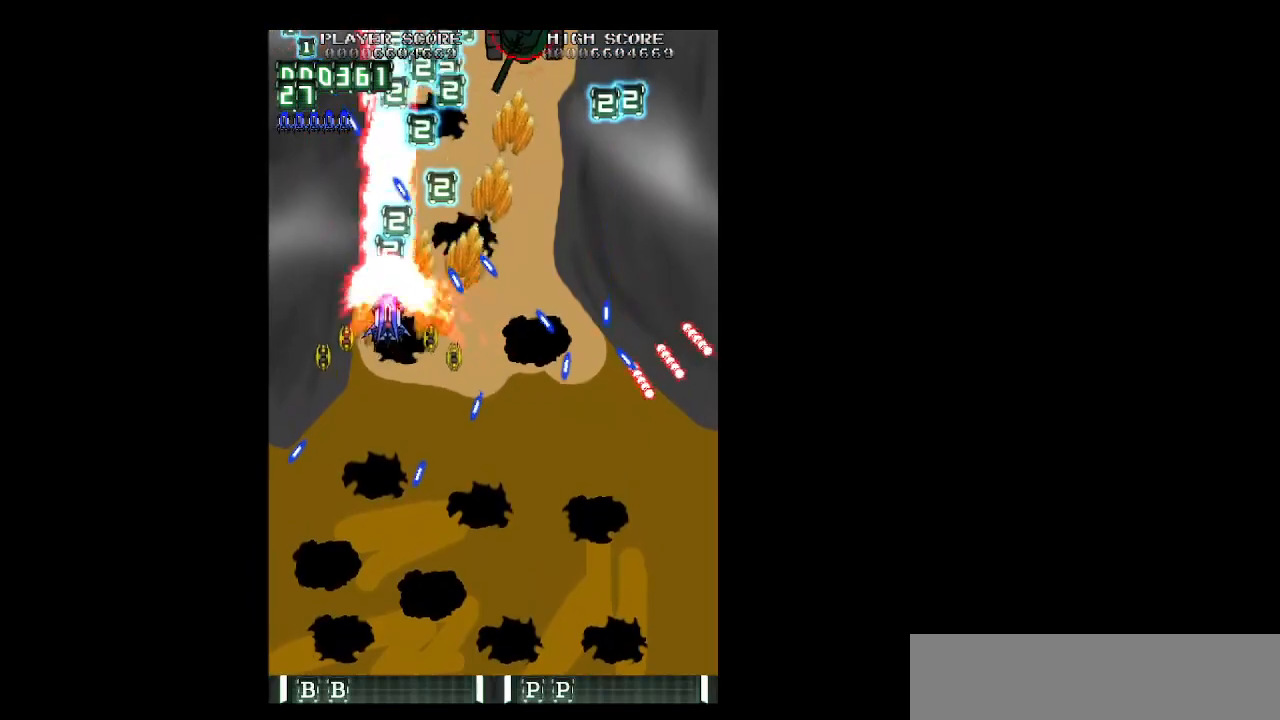
{"keys": ["right", "z"], "events": [[83, "up", "up"], [217, "left", "up"], [217, "right", "down"], [217, "shift", "down"], [317, "down", "down"], [417, "down", "up"], [450, "shift", "up"]]}
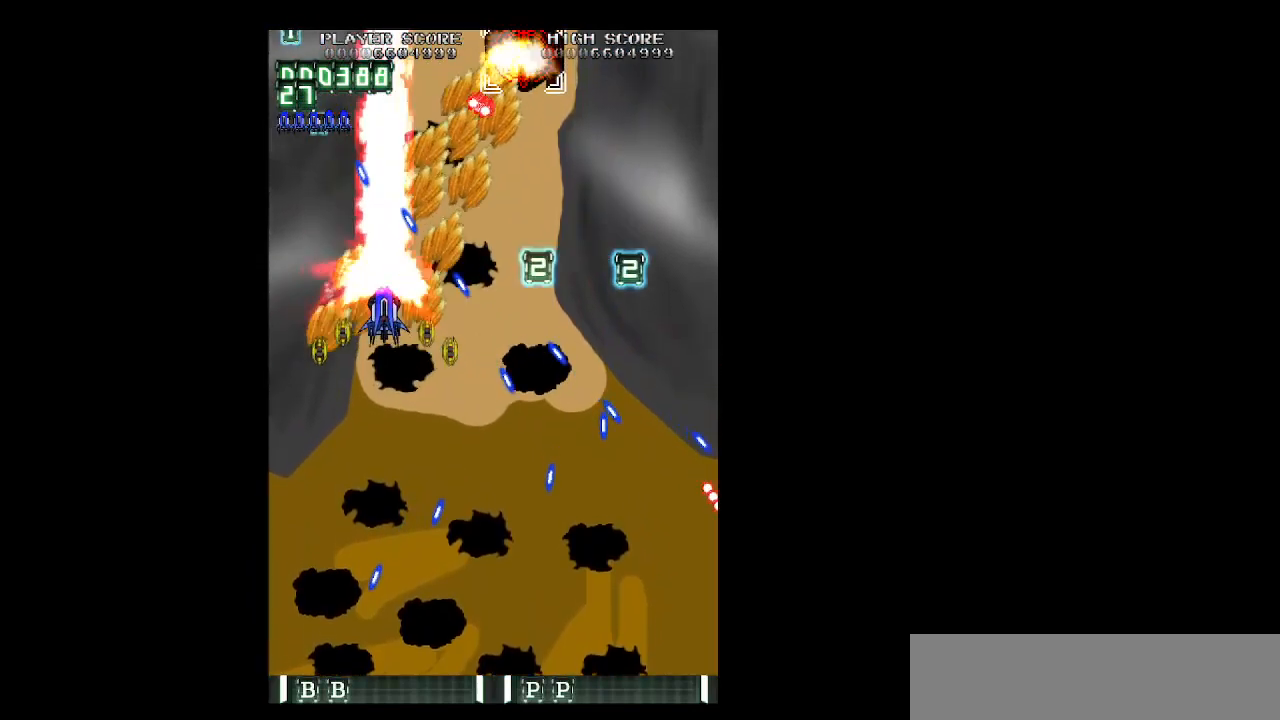
{"keys": ["right", "z"], "events": [[50, "down", "down"], [100, "down", "up"], [283, "up", "down"], [417, "up", "up"]]}
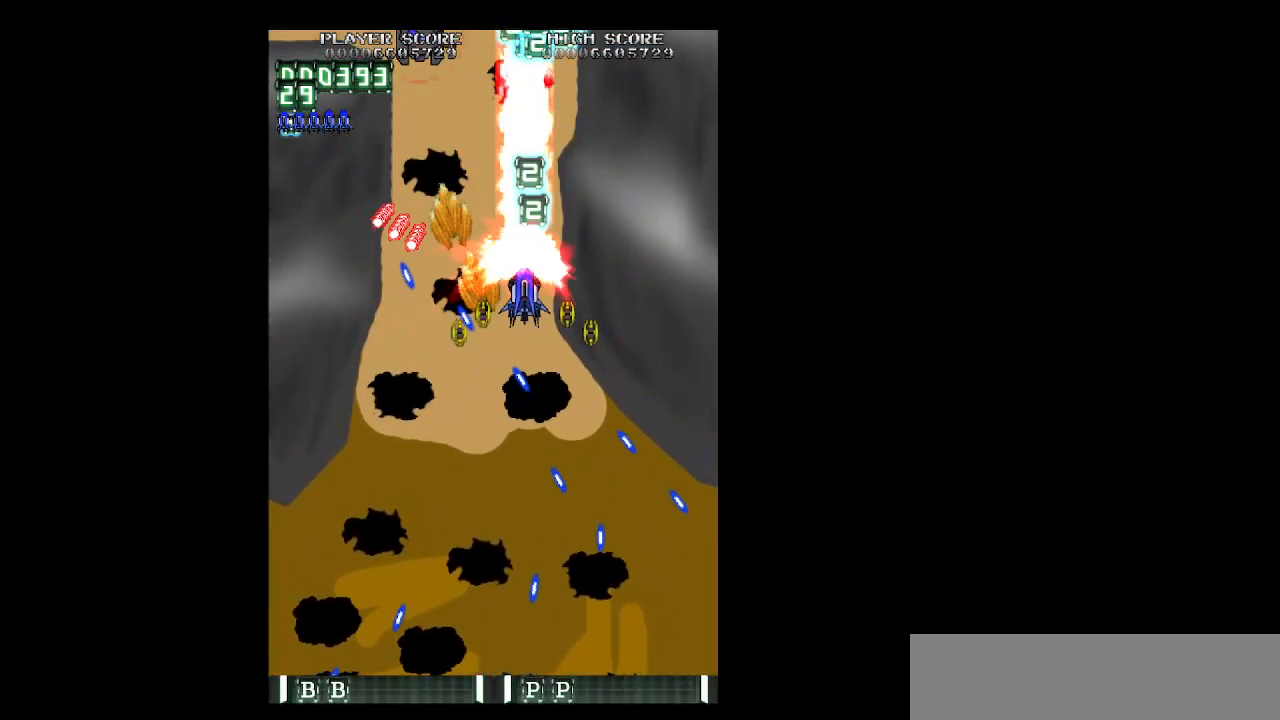
{"keys": ["left", "z"], "events": [[350, "left", "down"], [350, "right", "up"]]}
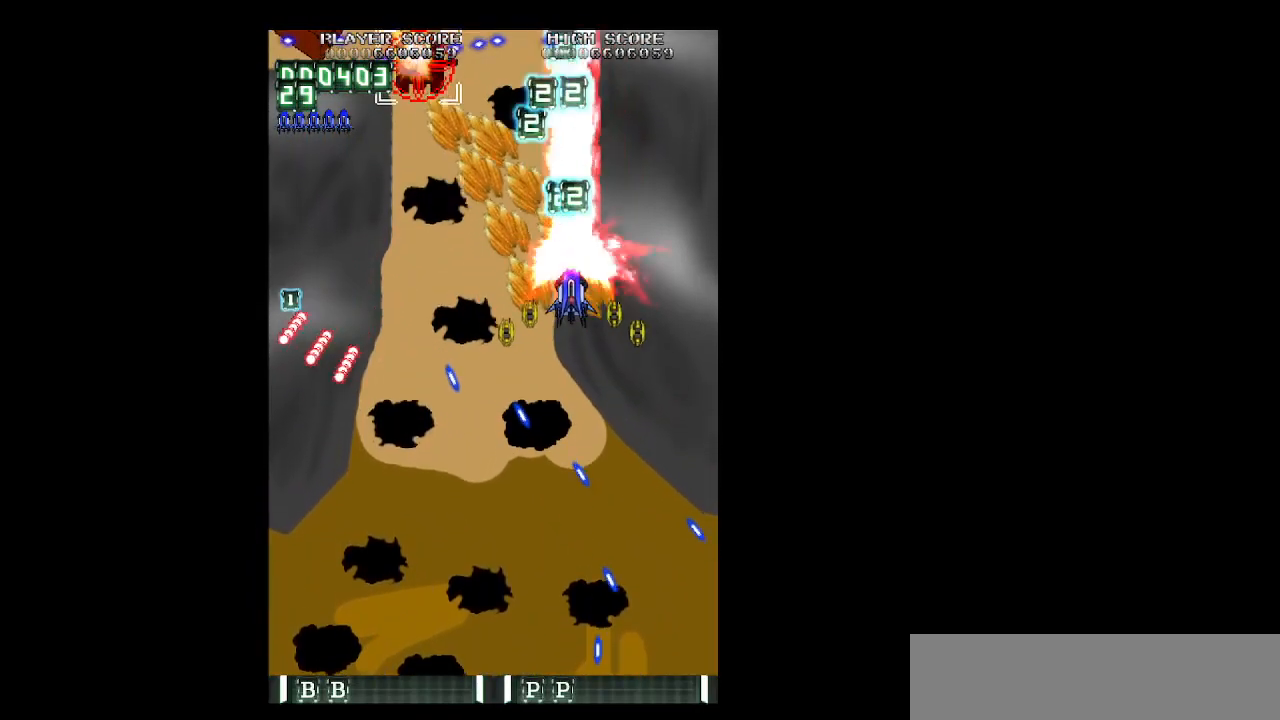
{"keys": ["left", "z"], "events": [[183, "up", "down"], [267, "up", "up"]]}
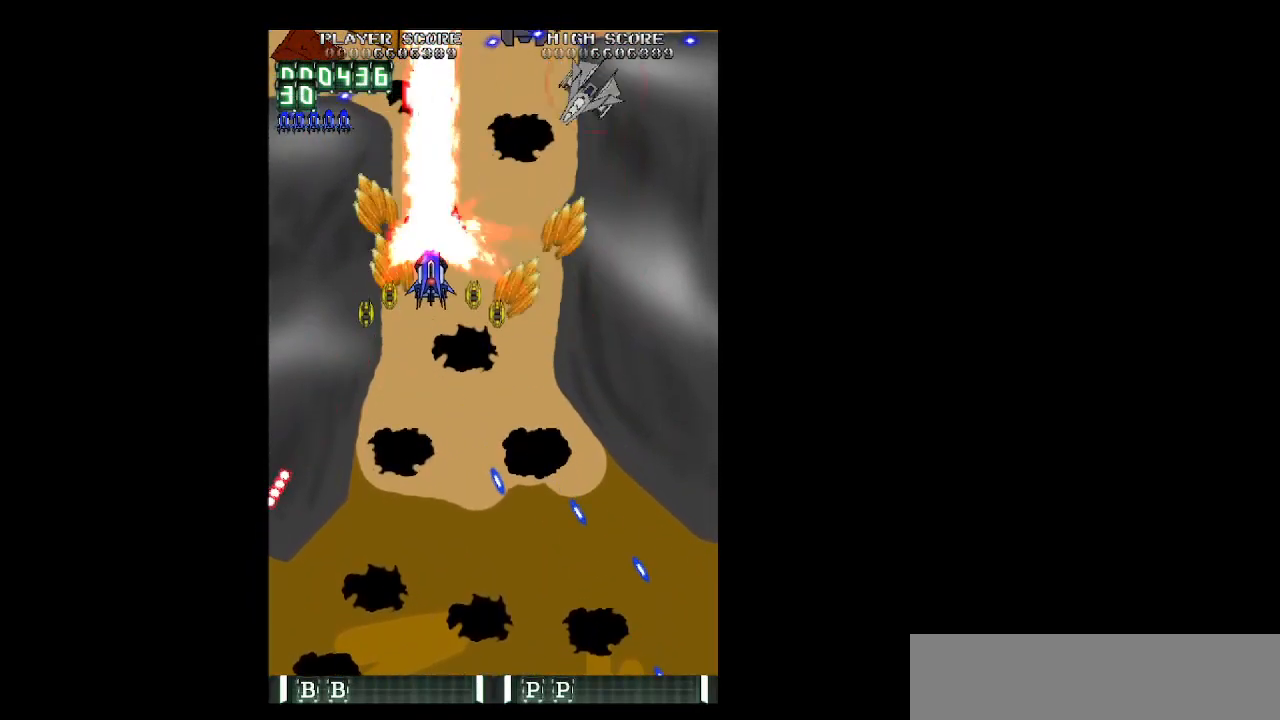
{"keys": ["down", "shift", "z"], "events": [[183, "shift", "down"], [283, "left", "up"], [383, "down", "down"]]}
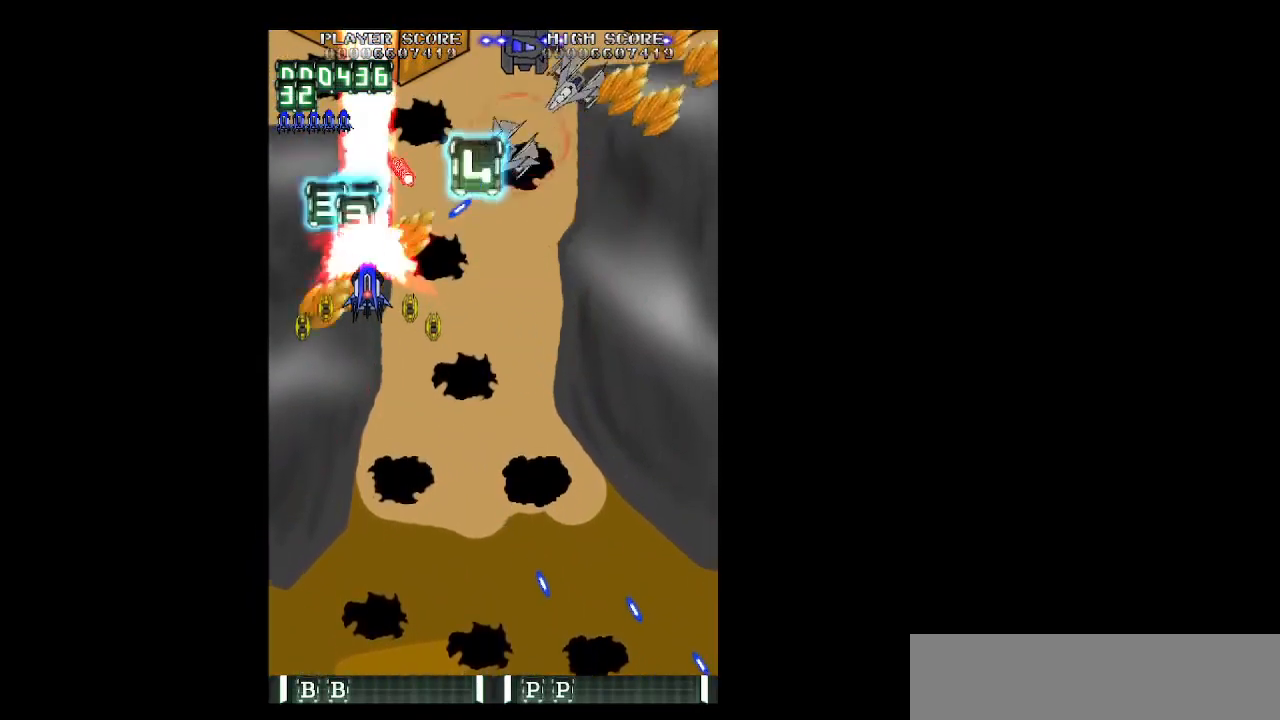
{"keys": ["right", "z"], "events": [[117, "shift", "up"], [167, "right", "down"], [300, "down", "up"]]}
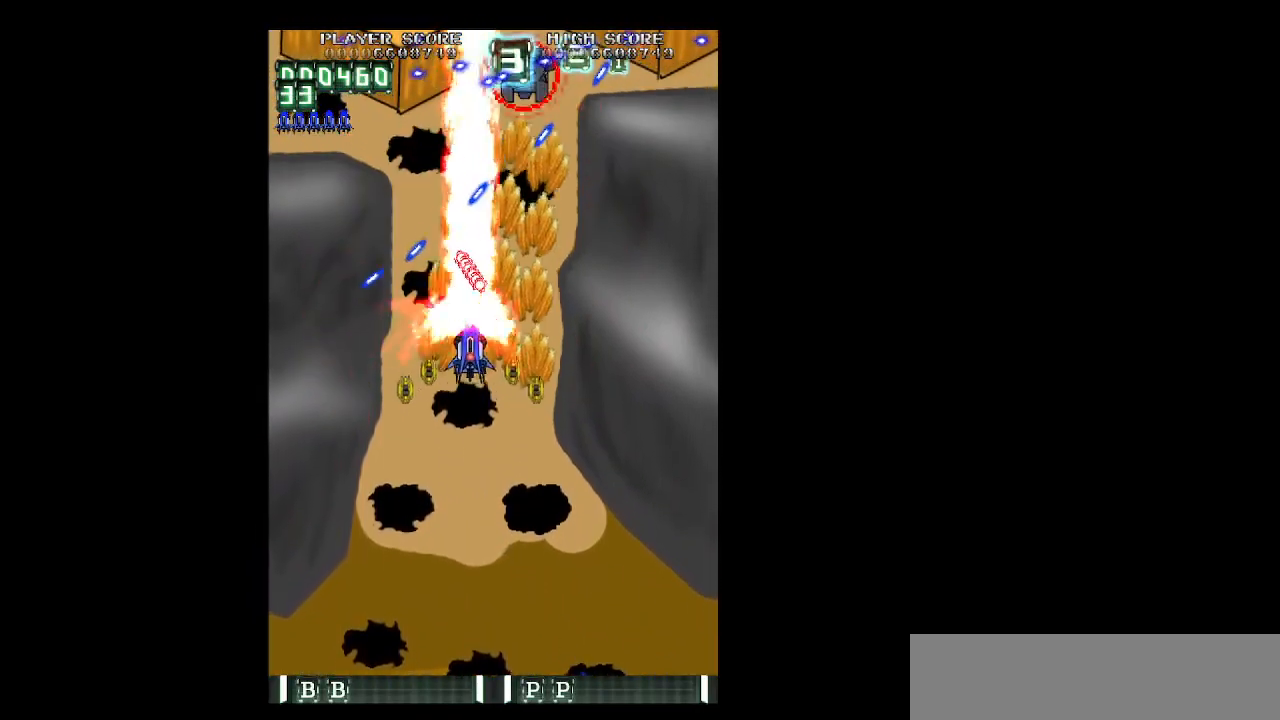
{"keys": ["right", "up", "z"], "events": [[367, "up", "down"]]}
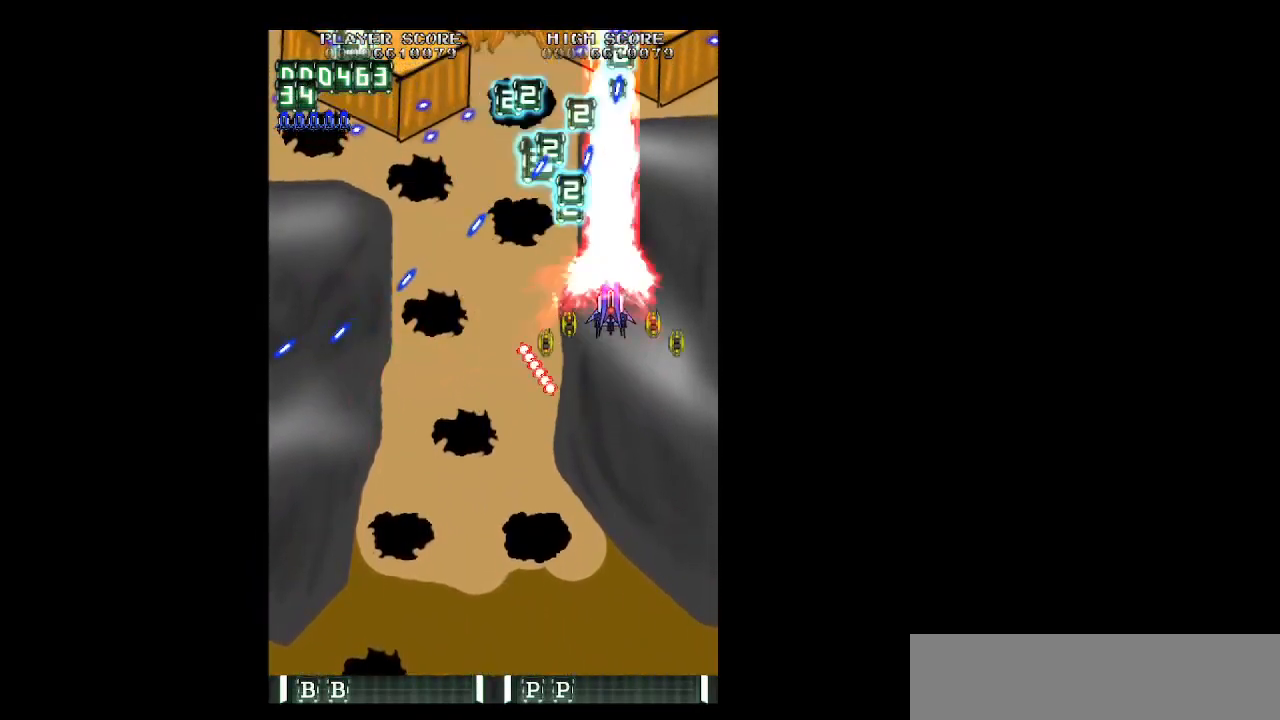
{"keys": ["shift", "z"], "events": [[100, "right", "up"], [150, "up", "up"], [283, "down", "down"], [333, "left", "down"], [433, "down", "up"], [433, "left", "up"], [467, "shift", "down"]]}
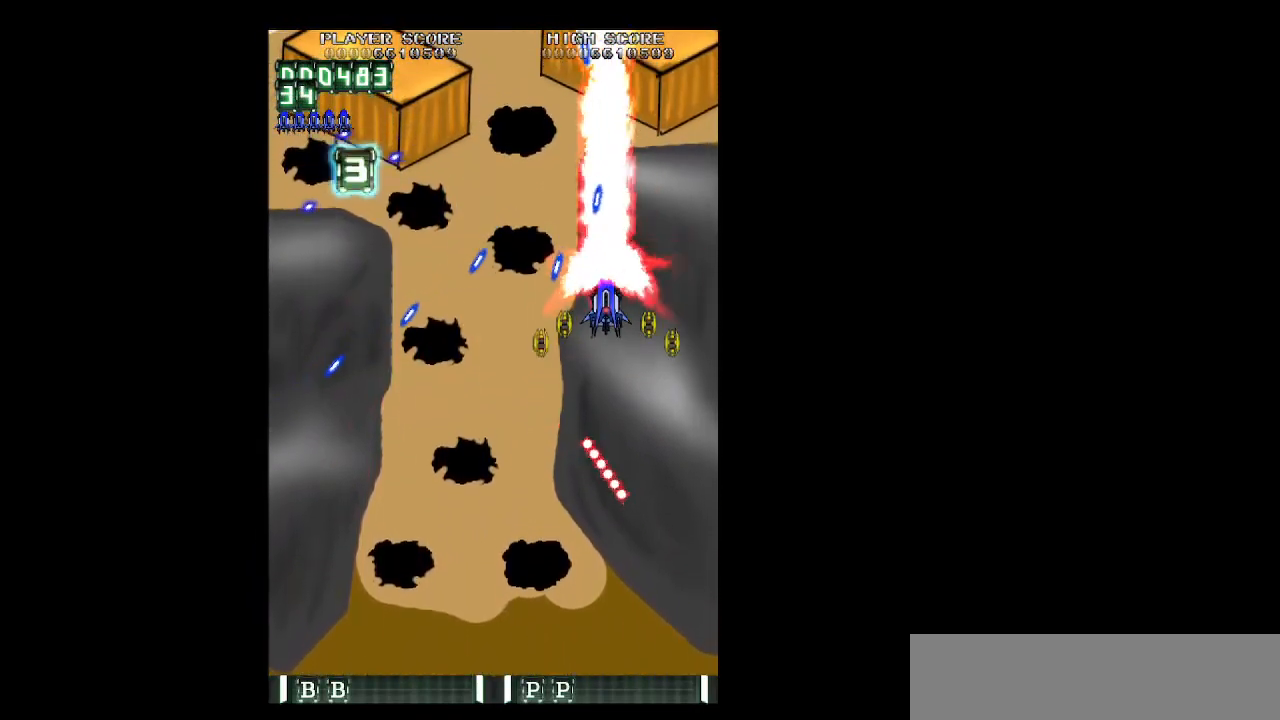
{"keys": ["left", "up", "z"], "events": [[17, "down", "down"], [17, "left", "down"], [117, "down", "up"], [117, "left", "up"], [200, "down", "down"], [200, "left", "down"], [250, "down", "up"], [400, "shift", "up"], [433, "up", "down"]]}
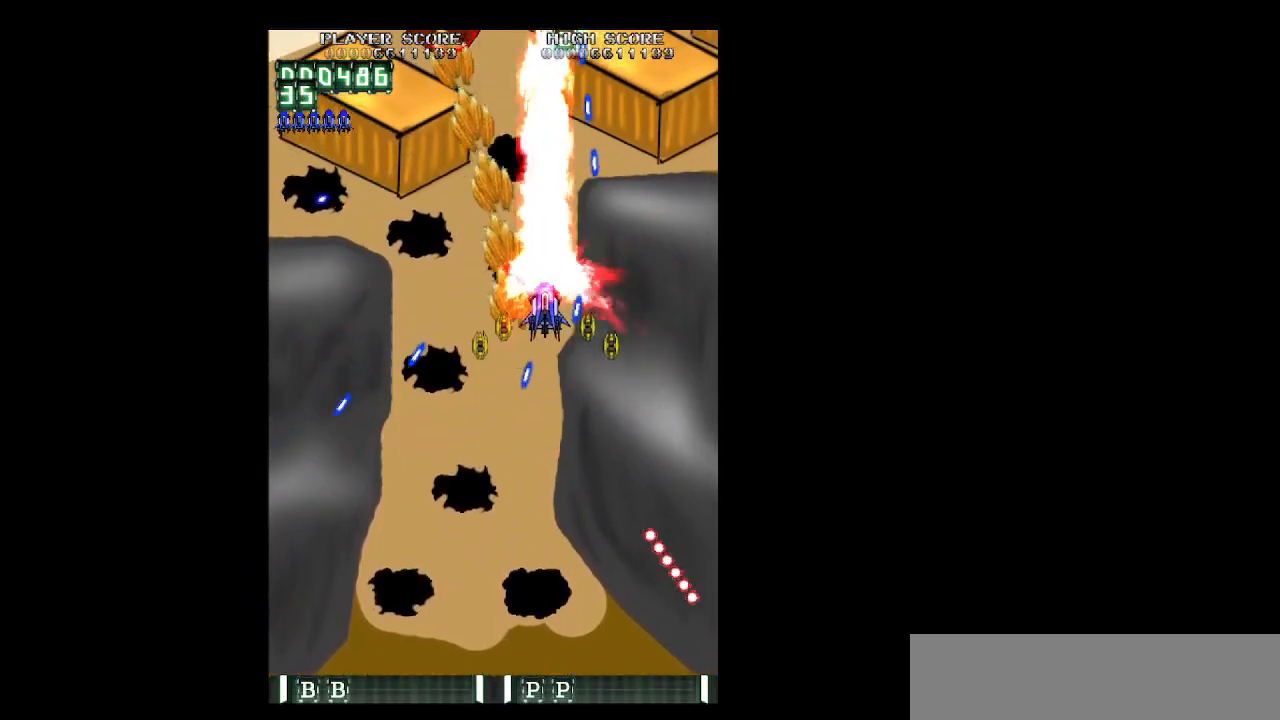
{"keys": ["left", "shift", "z"], "events": [[83, "up", "up"], [217, "up", "down"], [317, "up", "up"], [367, "shift", "down"]]}
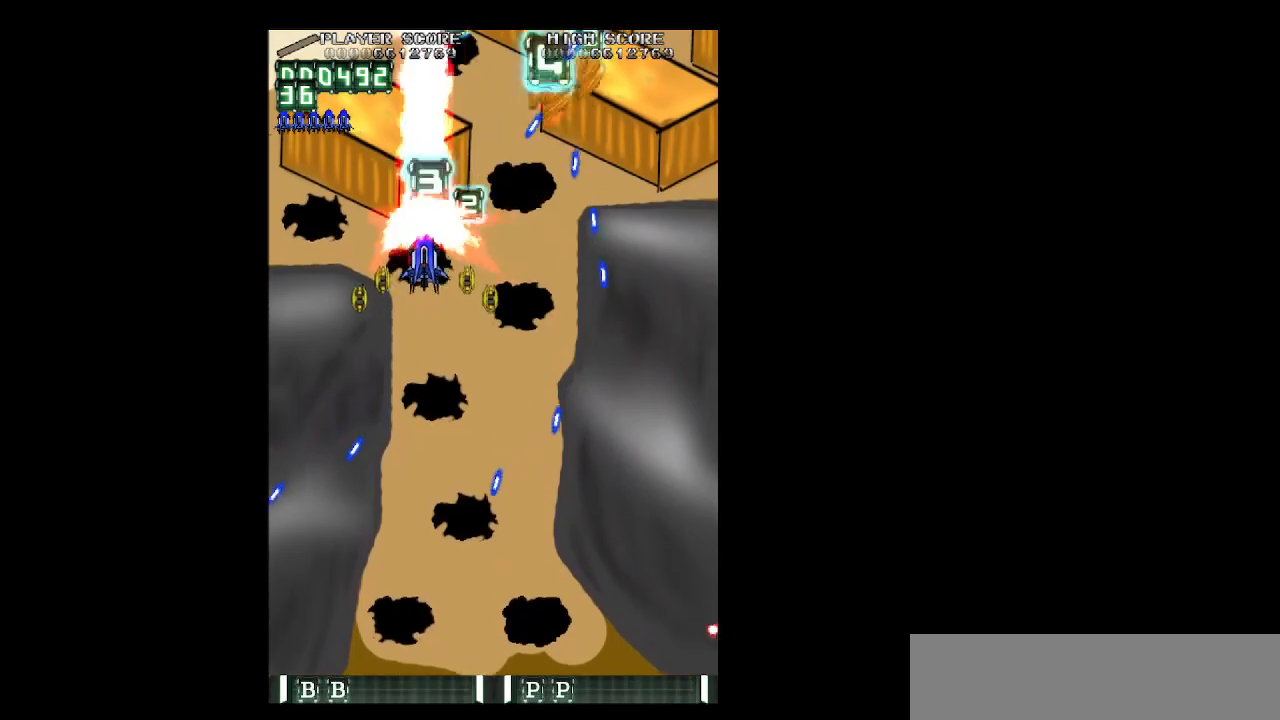
{"keys": ["down", "shift", "z"], "events": [[383, "down", "down"], [467, "left", "up"]]}
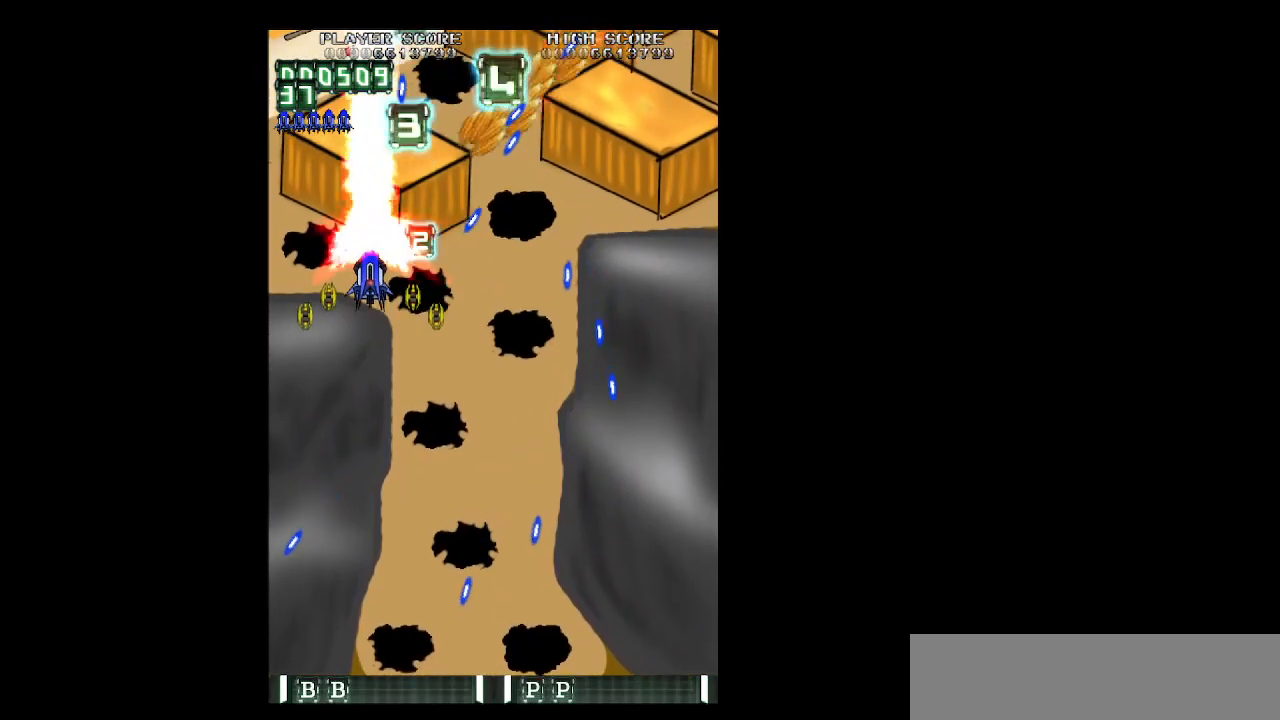
{"keys": ["right", "shift", "z"], "events": [[167, "down", "up"], [483, "right", "down"]]}
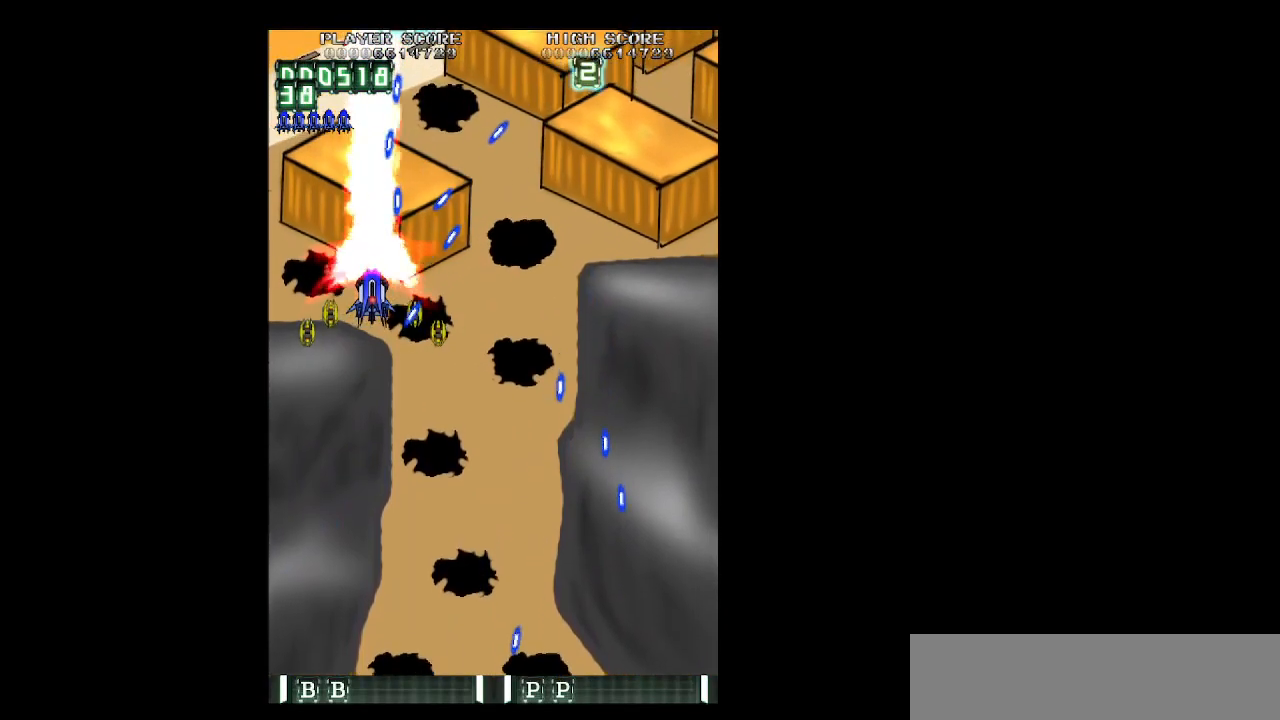
{"keys": ["right", "up", "z"], "events": [[33, "down", "down"], [33, "shift", "up"], [267, "down", "up"], [450, "up", "down"]]}
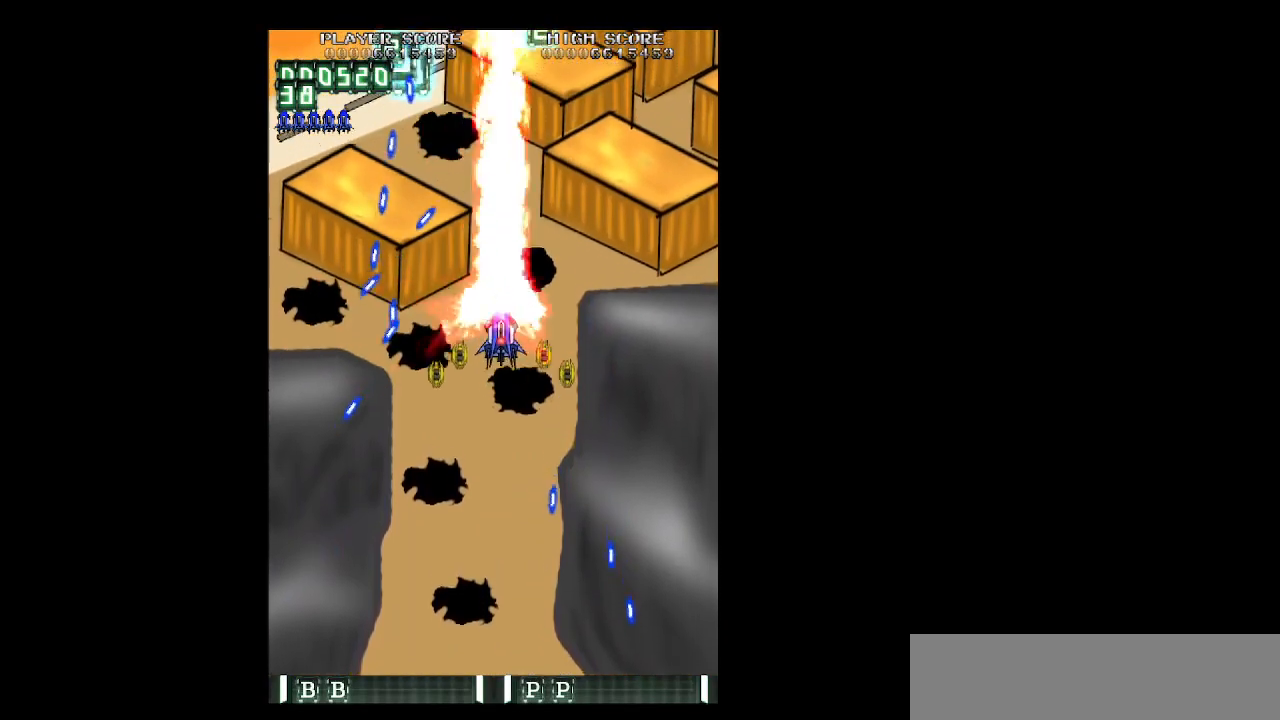
{"keys": ["down", "left", "z"], "events": [[283, "up", "up"], [433, "down", "down"], [467, "left", "down"], [467, "right", "up"]]}
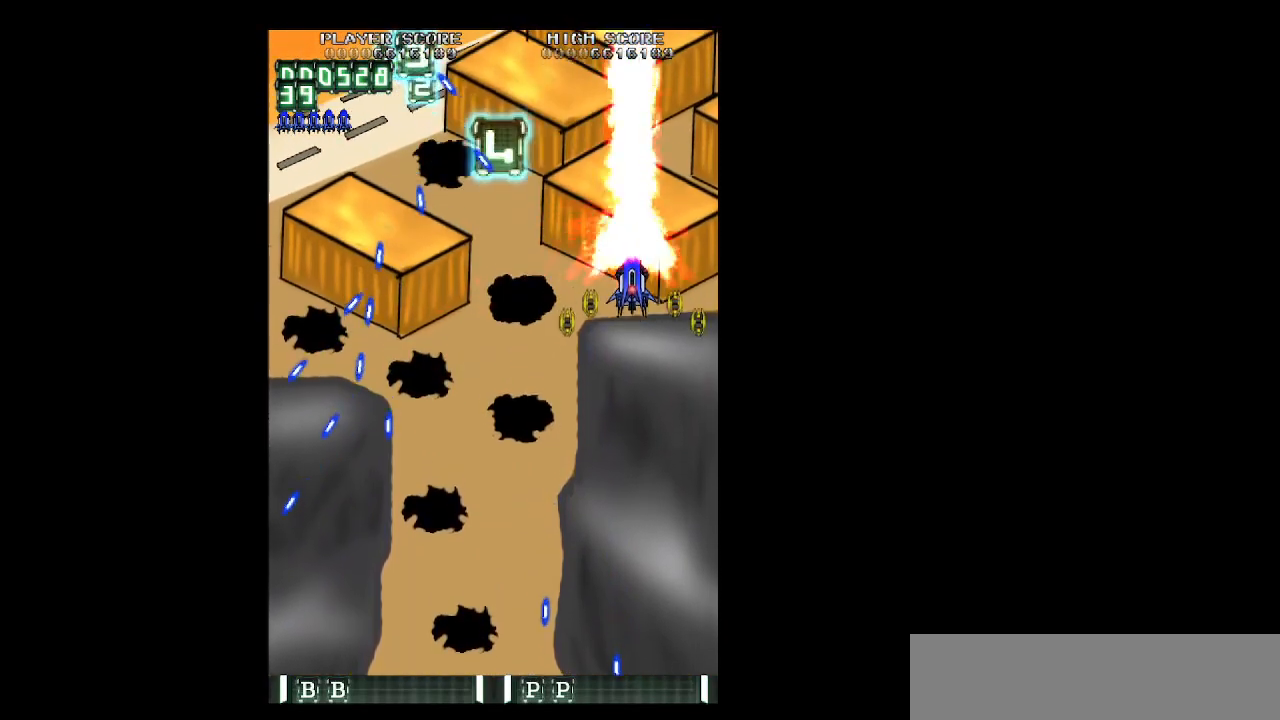
{"keys": ["left", "z"], "events": [[17, "shift", "down"], [67, "down", "up"], [150, "down", "down"], [300, "down", "up"], [400, "shift", "up"]]}
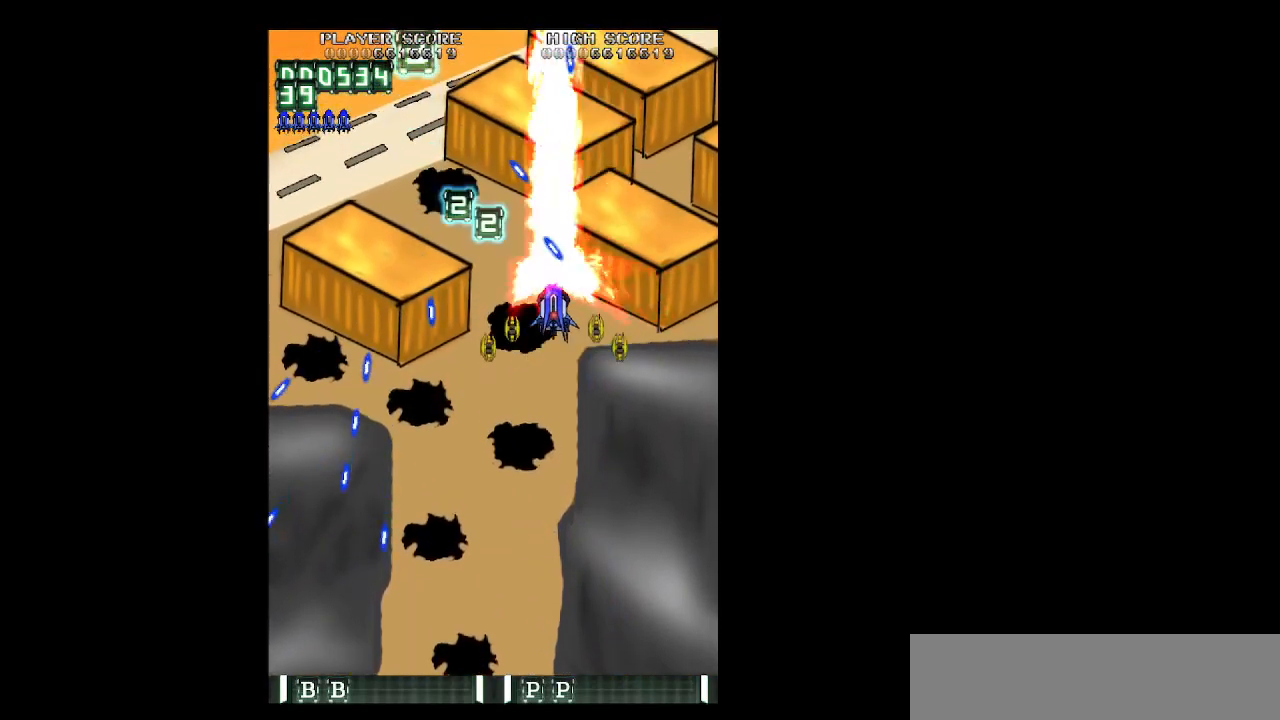
{"keys": ["left", "z"], "events": [[33, "up", "down"], [133, "up", "up"]]}
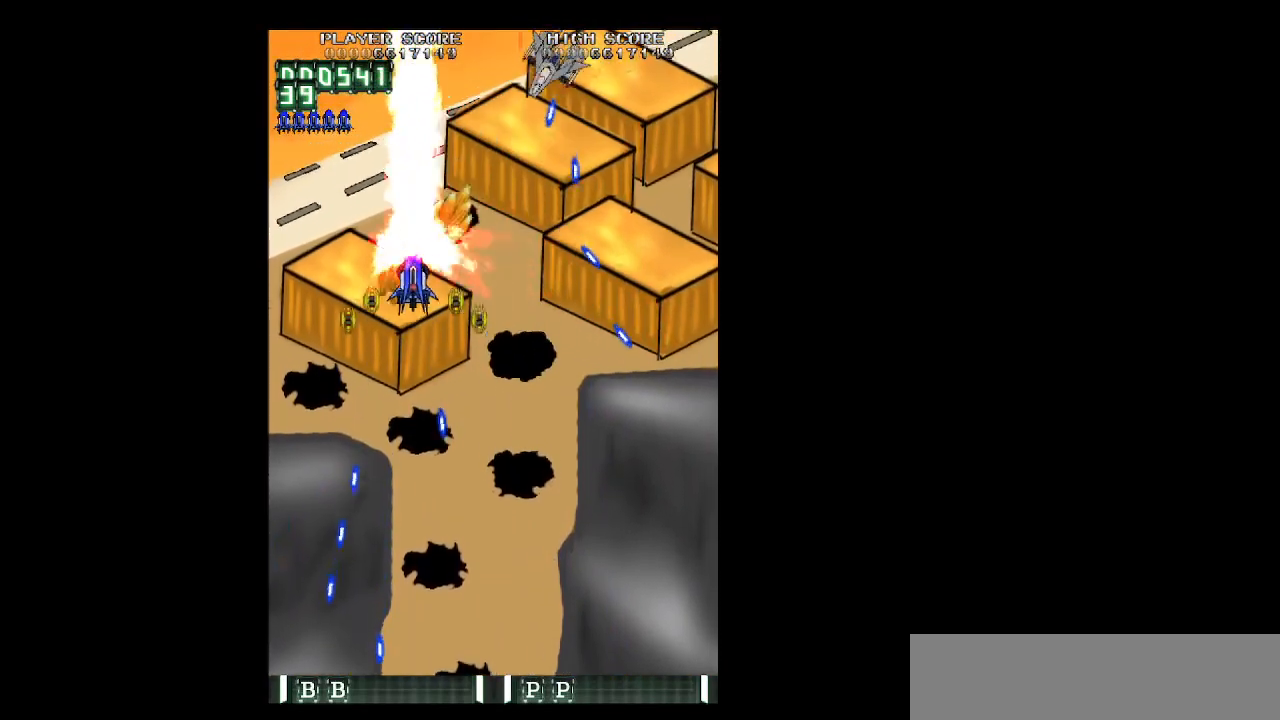
{"keys": ["right", "z"], "events": [[100, "up", "down"], [150, "left", "up"], [150, "right", "down"], [150, "up", "up"], [233, "down", "down"], [333, "down", "up"], [417, "down", "down"], [467, "down", "up"]]}
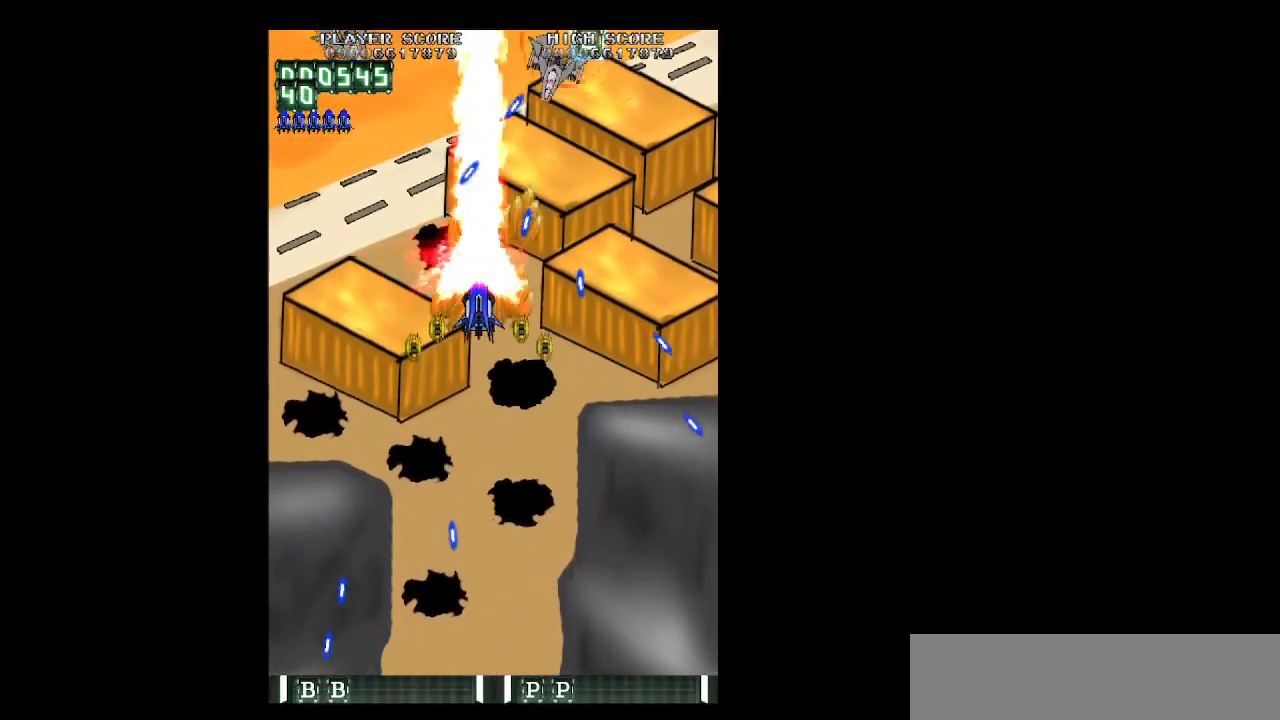
{"keys": ["right", "z"], "events": [[150, "up", "down"], [250, "up", "up"]]}
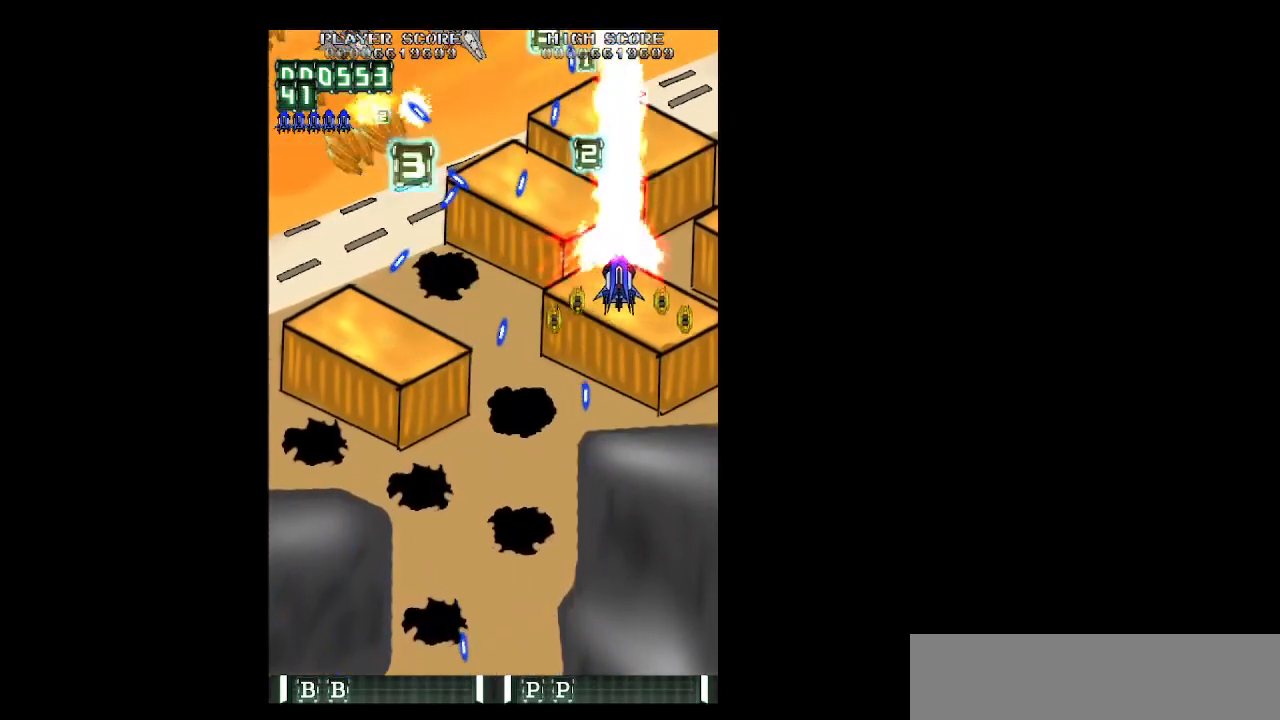
{"keys": ["down", "left", "shift", "z"], "events": [[33, "down", "down"], [83, "left", "down"], [83, "right", "up"], [183, "down", "up"], [267, "down", "down"], [317, "down", "up"], [367, "left", "up"], [367, "shift", "down"], [400, "down", "down"], [400, "left", "down"]]}
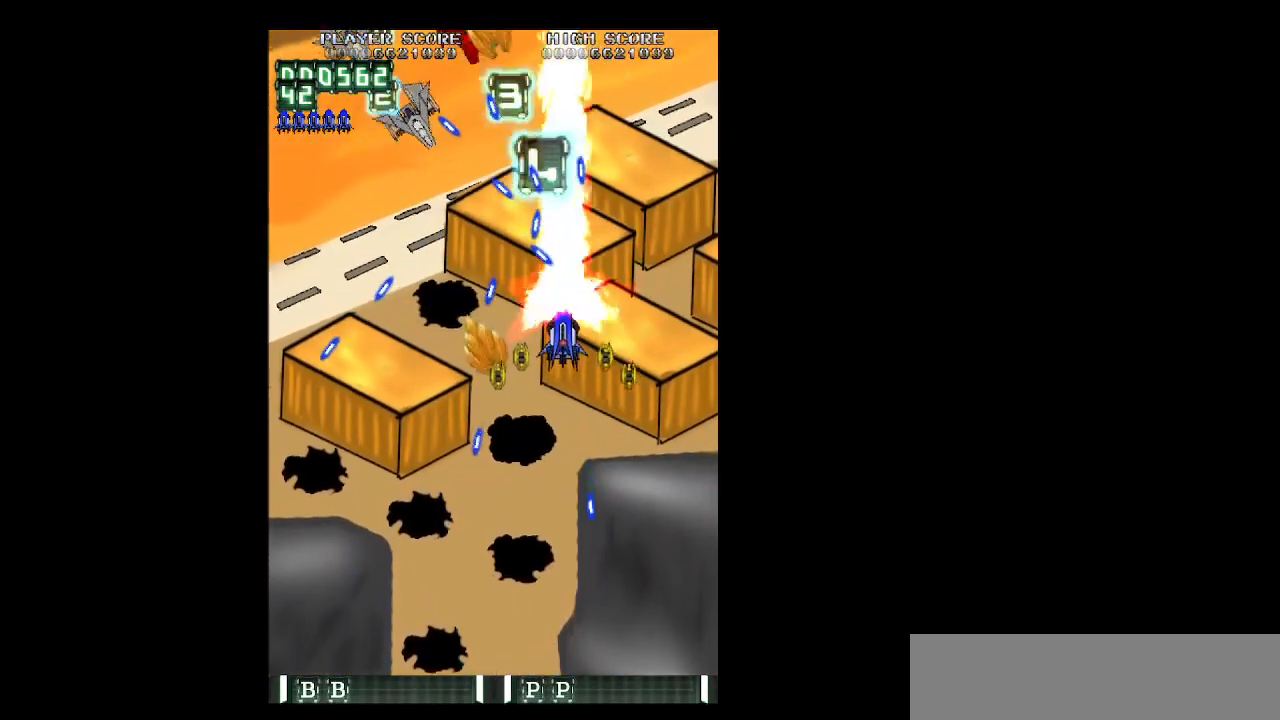
{"keys": ["left", "z"], "events": [[50, "down", "up"], [50, "left", "up"], [100, "down", "down"], [100, "left", "down"], [183, "down", "up"], [467, "shift", "up"]]}